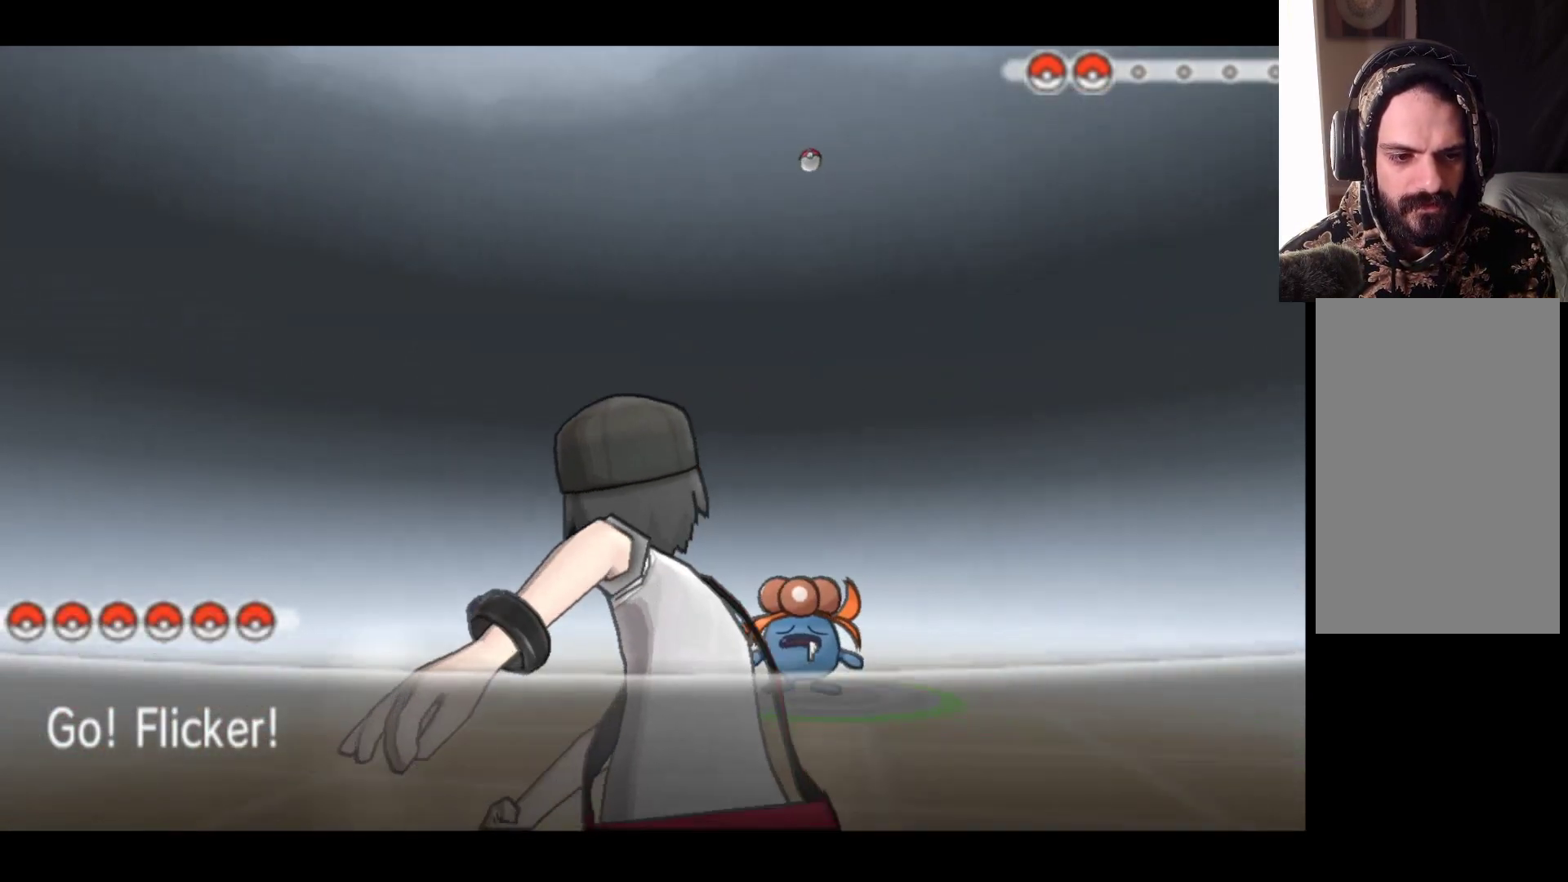
Gameplay with a controller (Xbox layout); each line is a JSON object with the inputs held at the frame after it. "events" lists button and stick changes between this image and that frame as [ms after this image, input, new state], when the widget could be followed in between.
{"buttons": [], "left_stick": "center", "right_stick": "center", "events": [[67, "A", "down"], [333, "A", "up"]]}
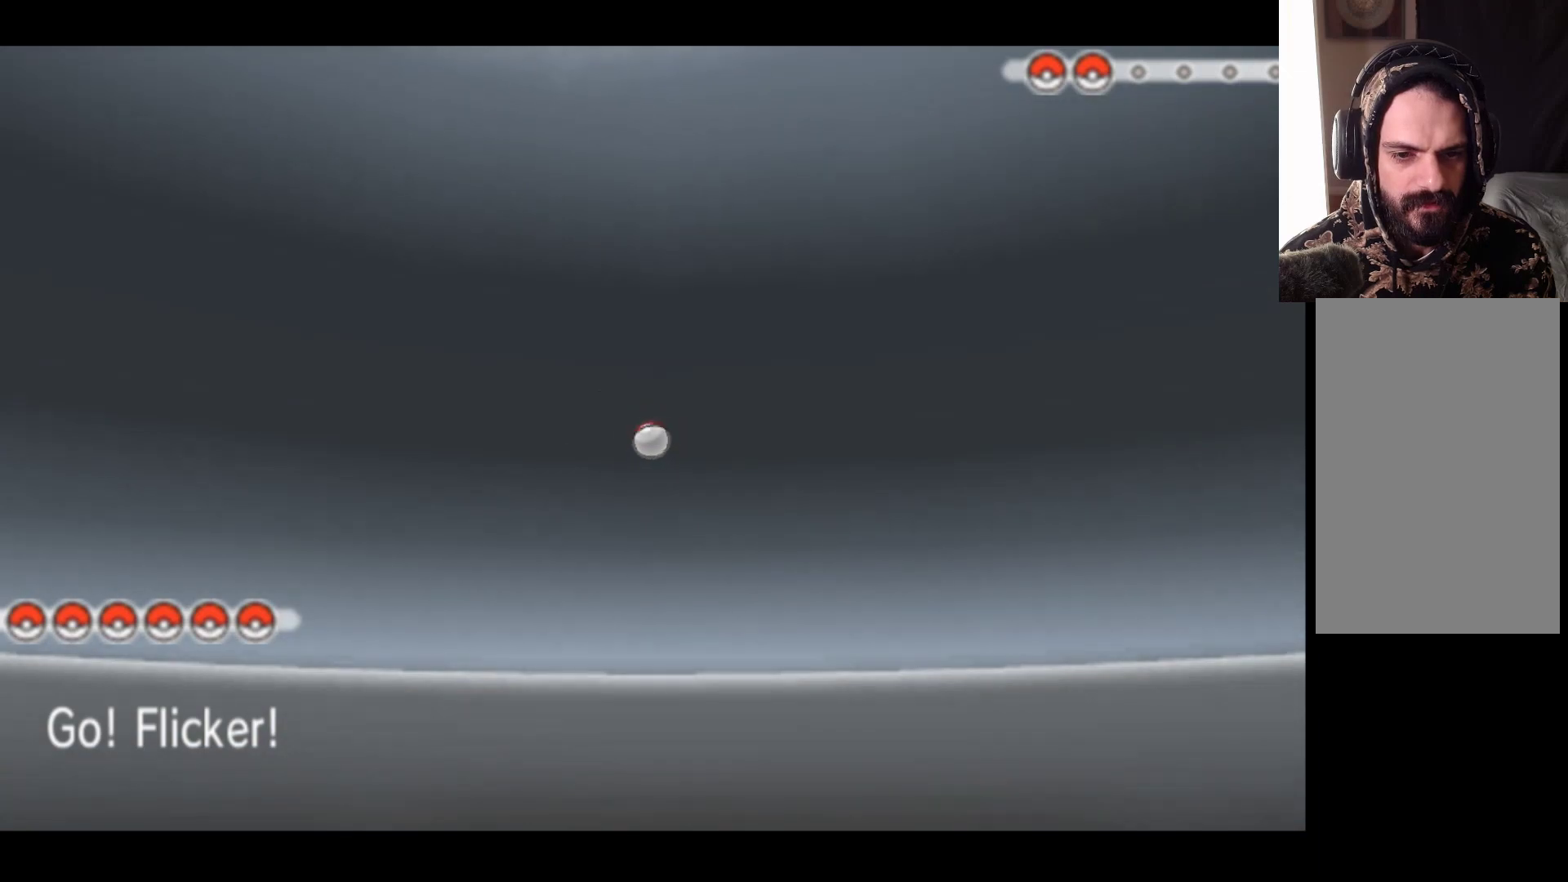
{"buttons": ["A"], "left_stick": "center", "right_stick": "center", "events": [[400, "A", "down"]]}
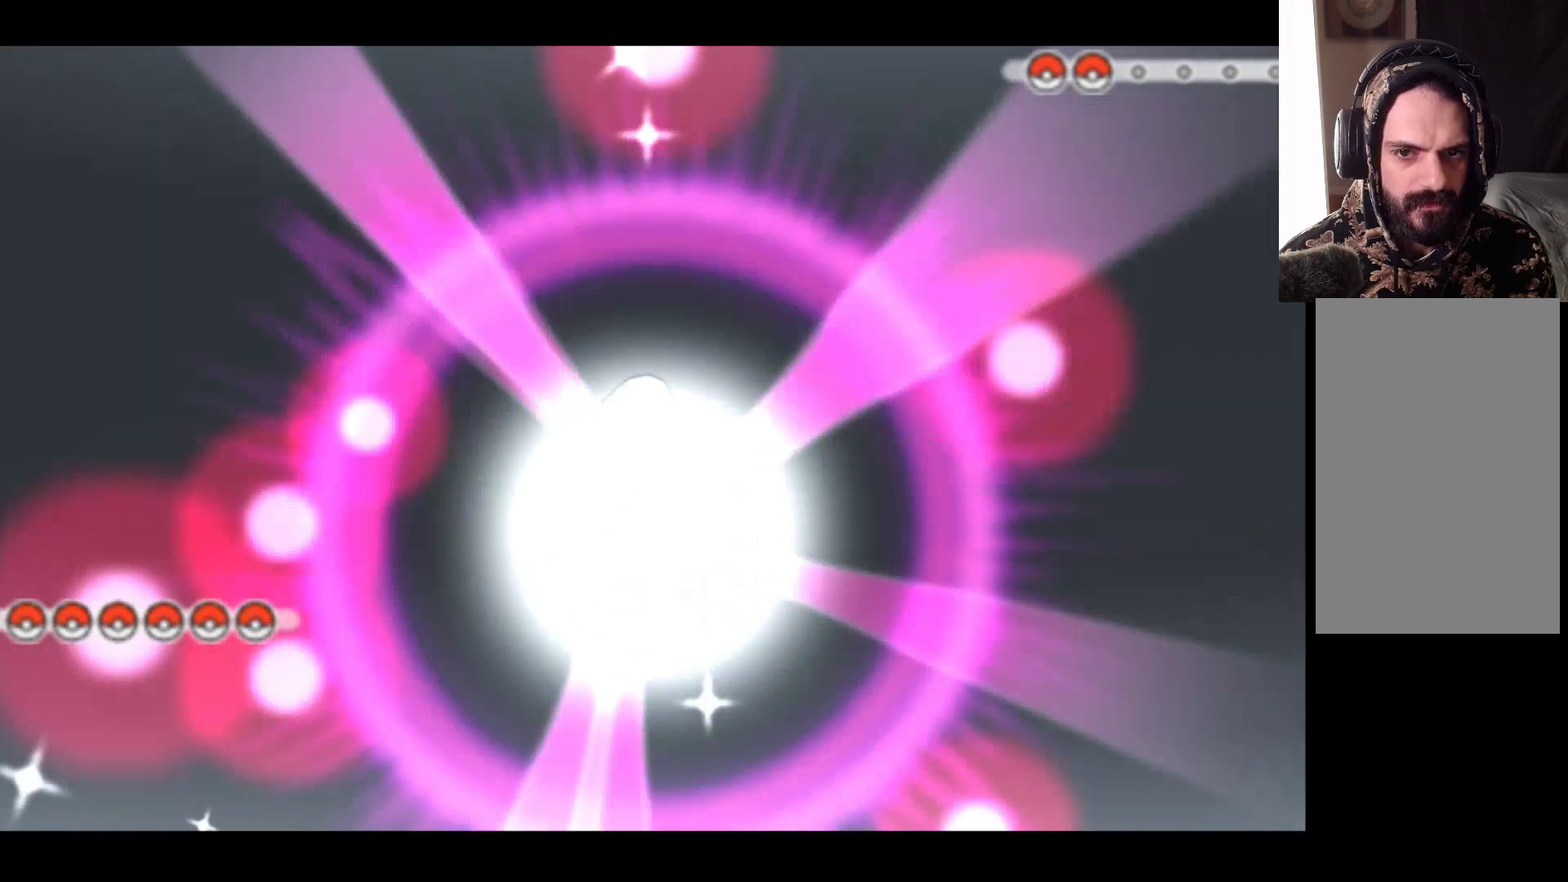
{"buttons": [], "left_stick": "center", "right_stick": "center", "events": [[83, "A", "up"], [83, "L2", "down"], [283, "A", "down"], [333, "L2", "up"], [450, "A", "up"]]}
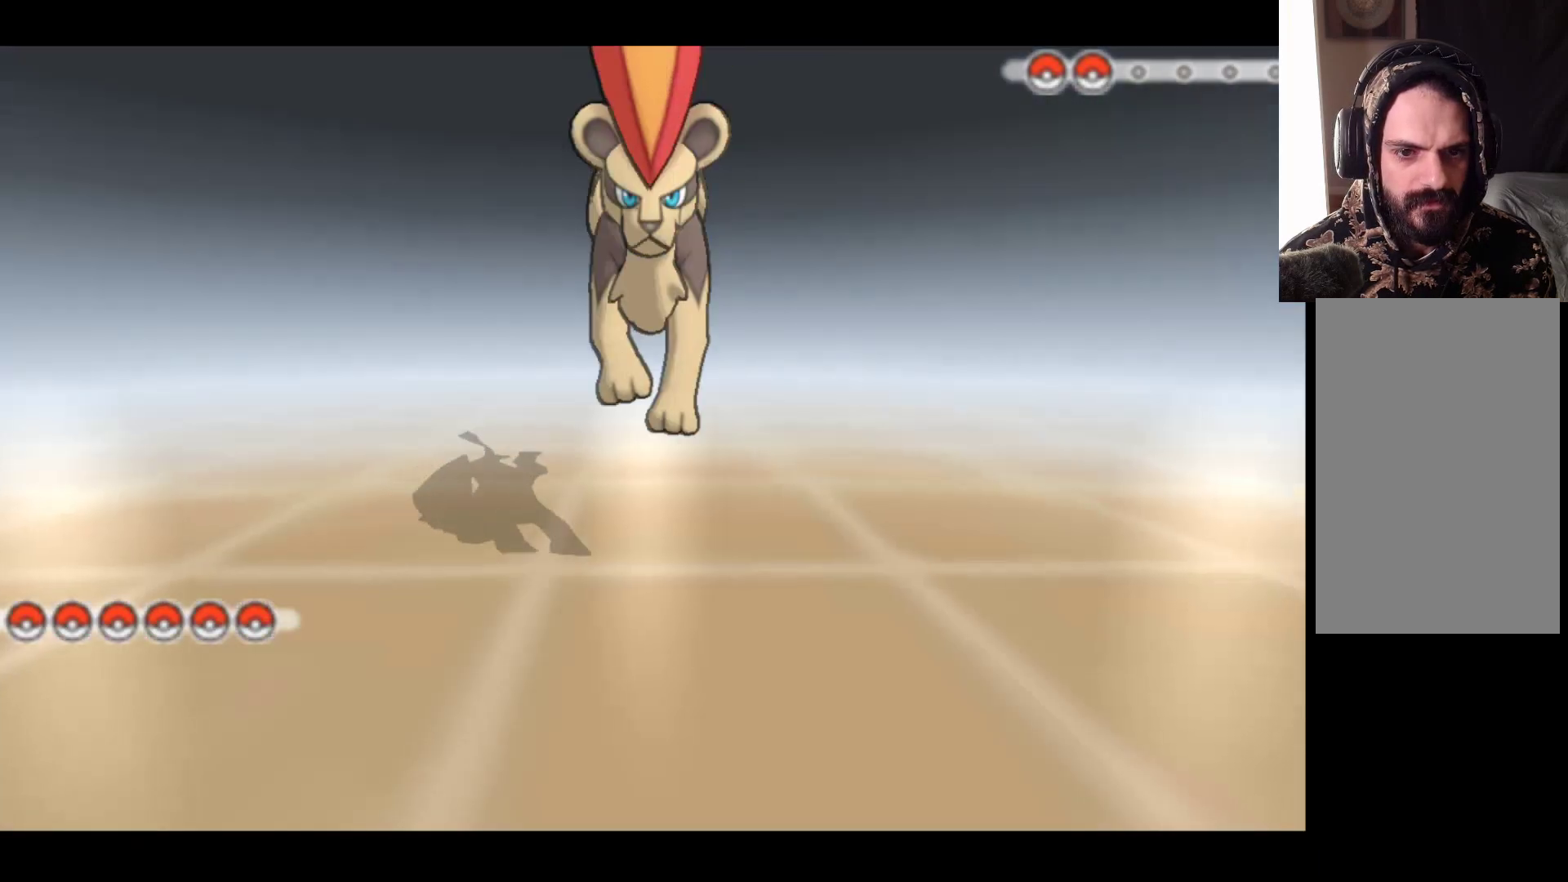
{"buttons": [], "left_stick": "center", "right_stick": "center", "events": []}
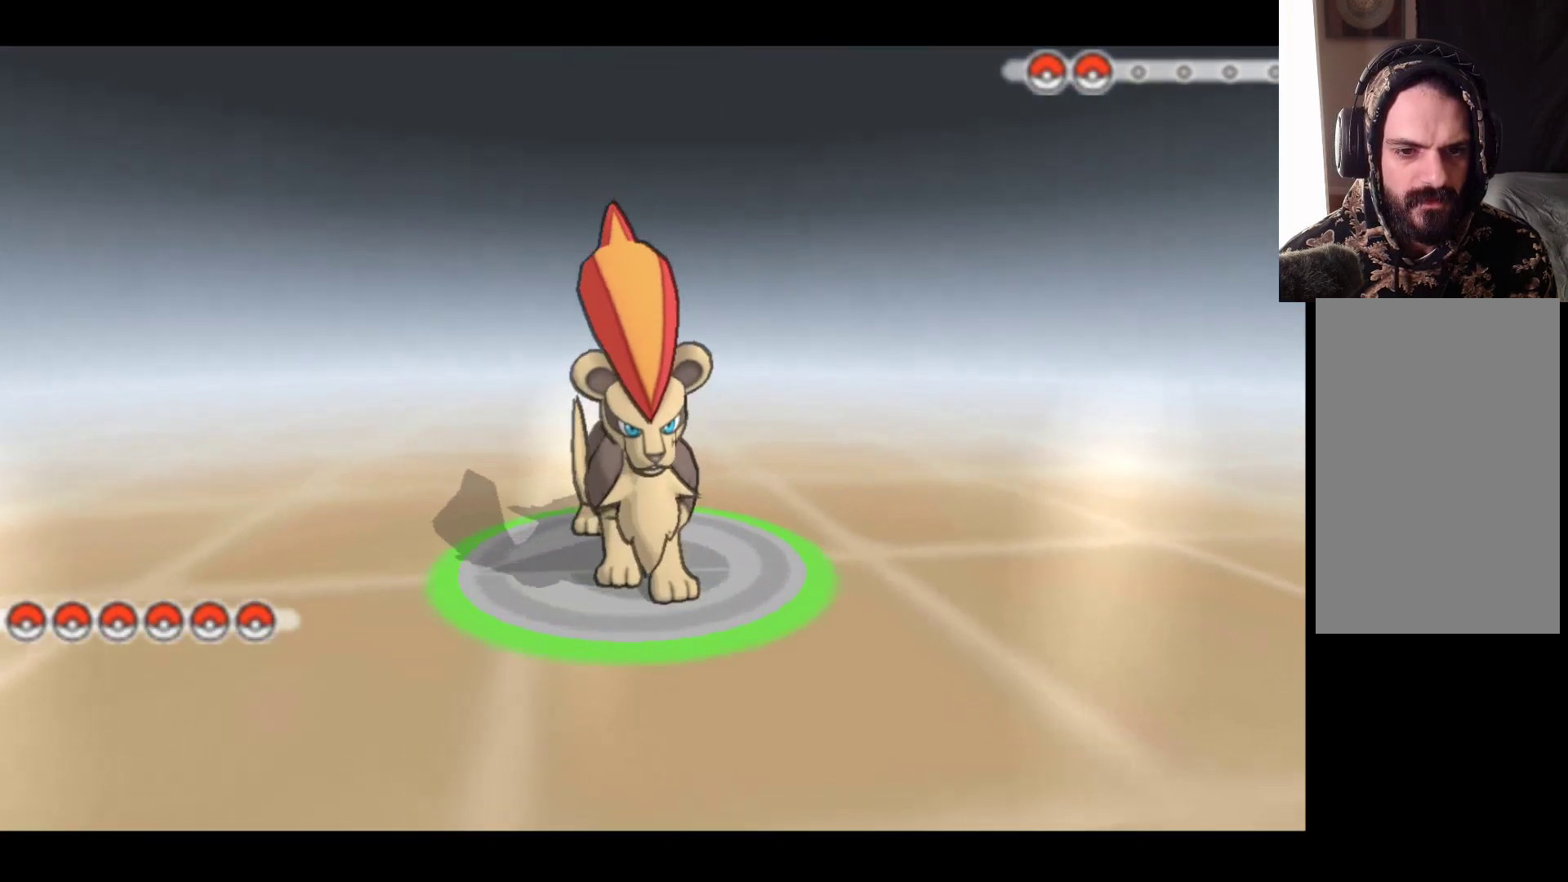
{"buttons": [], "left_stick": "center", "right_stick": "center", "events": []}
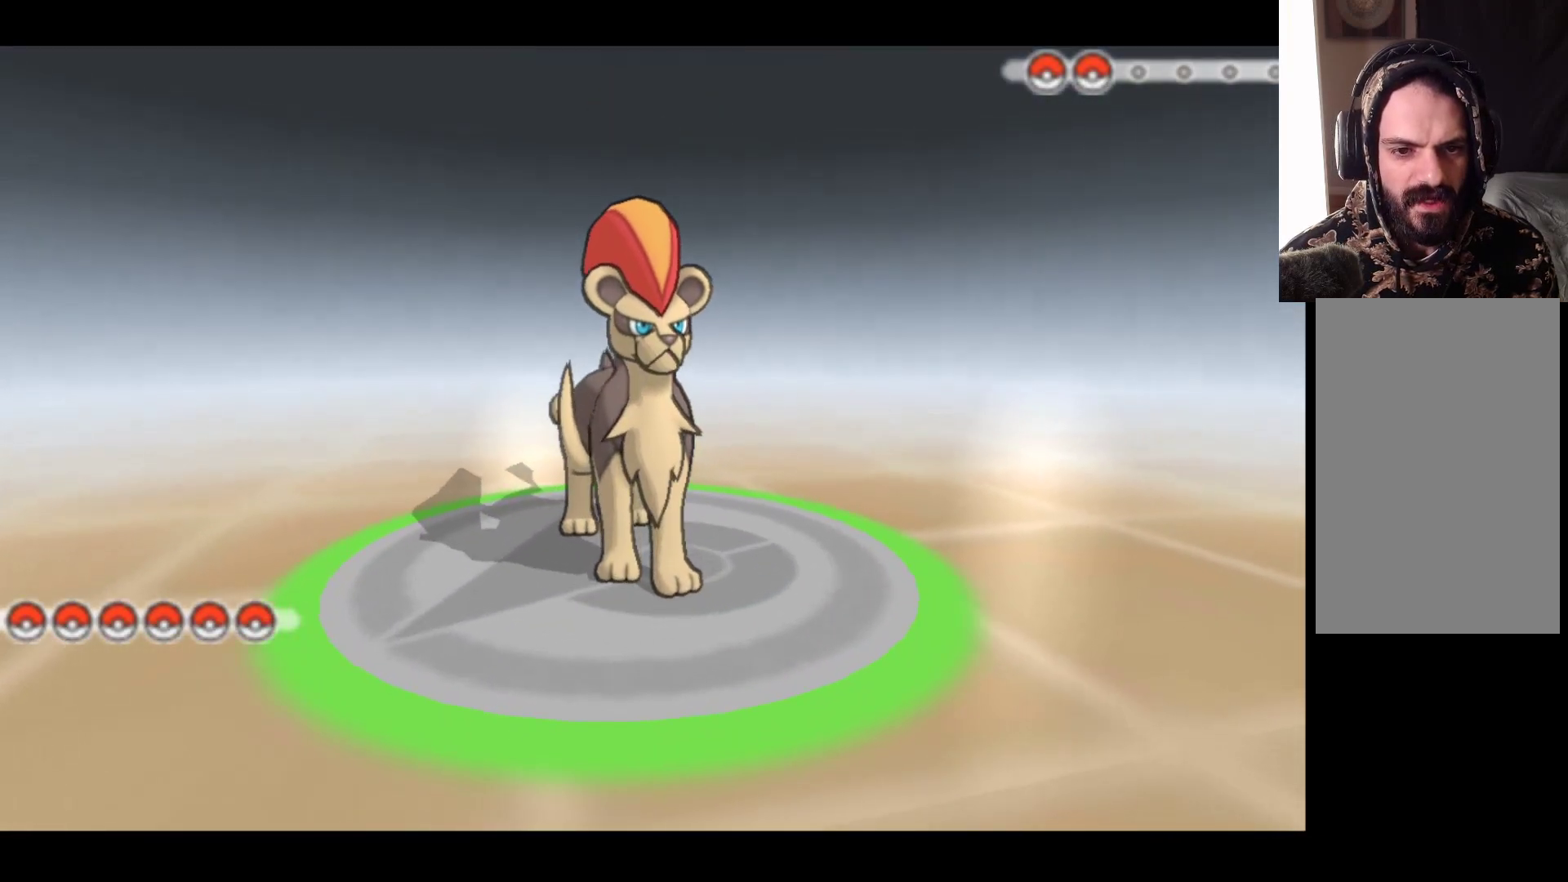
{"buttons": [], "left_stick": "center", "right_stick": "center", "events": []}
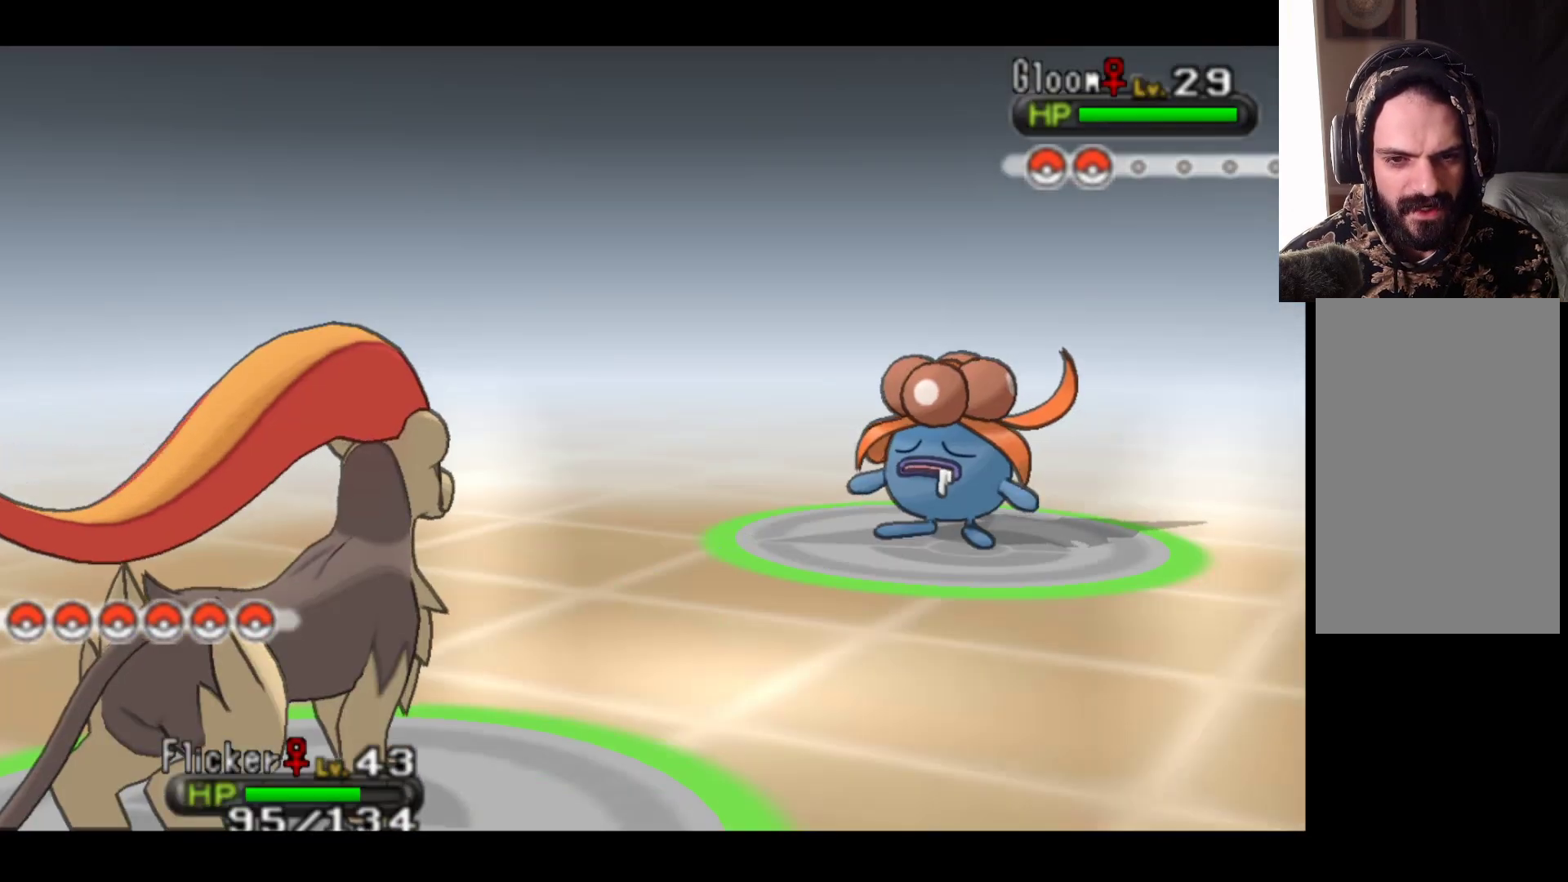
{"buttons": [], "left_stick": "center", "right_stick": "center", "events": []}
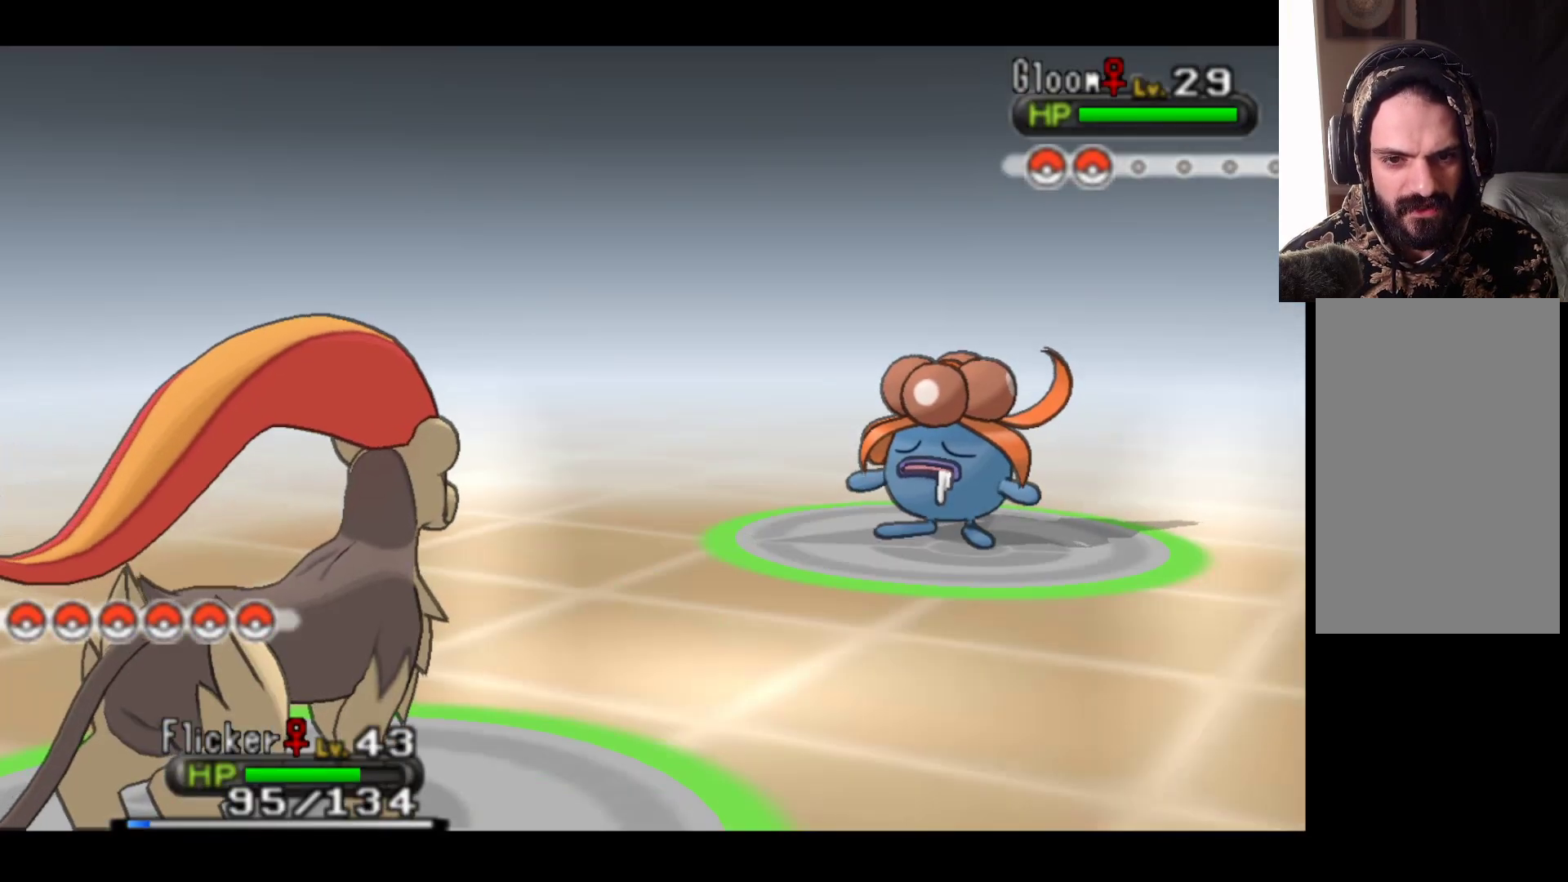
{"buttons": [], "left_stick": "center", "right_stick": "center", "events": []}
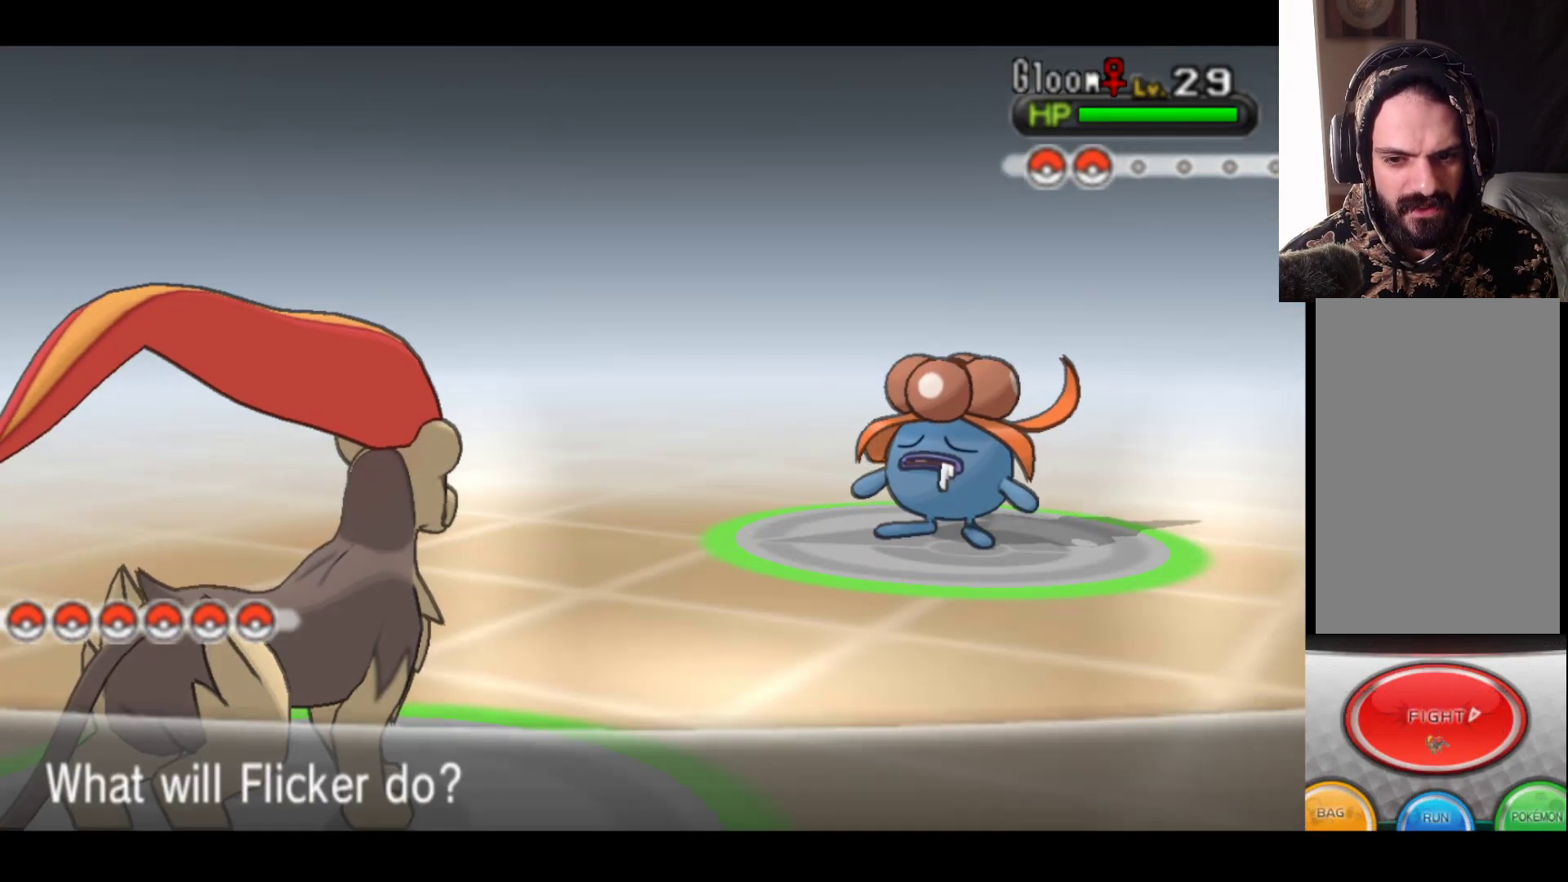
{"buttons": [], "left_stick": "center", "right_stick": "center", "events": [[233, "A", "down"], [383, "A", "up"]]}
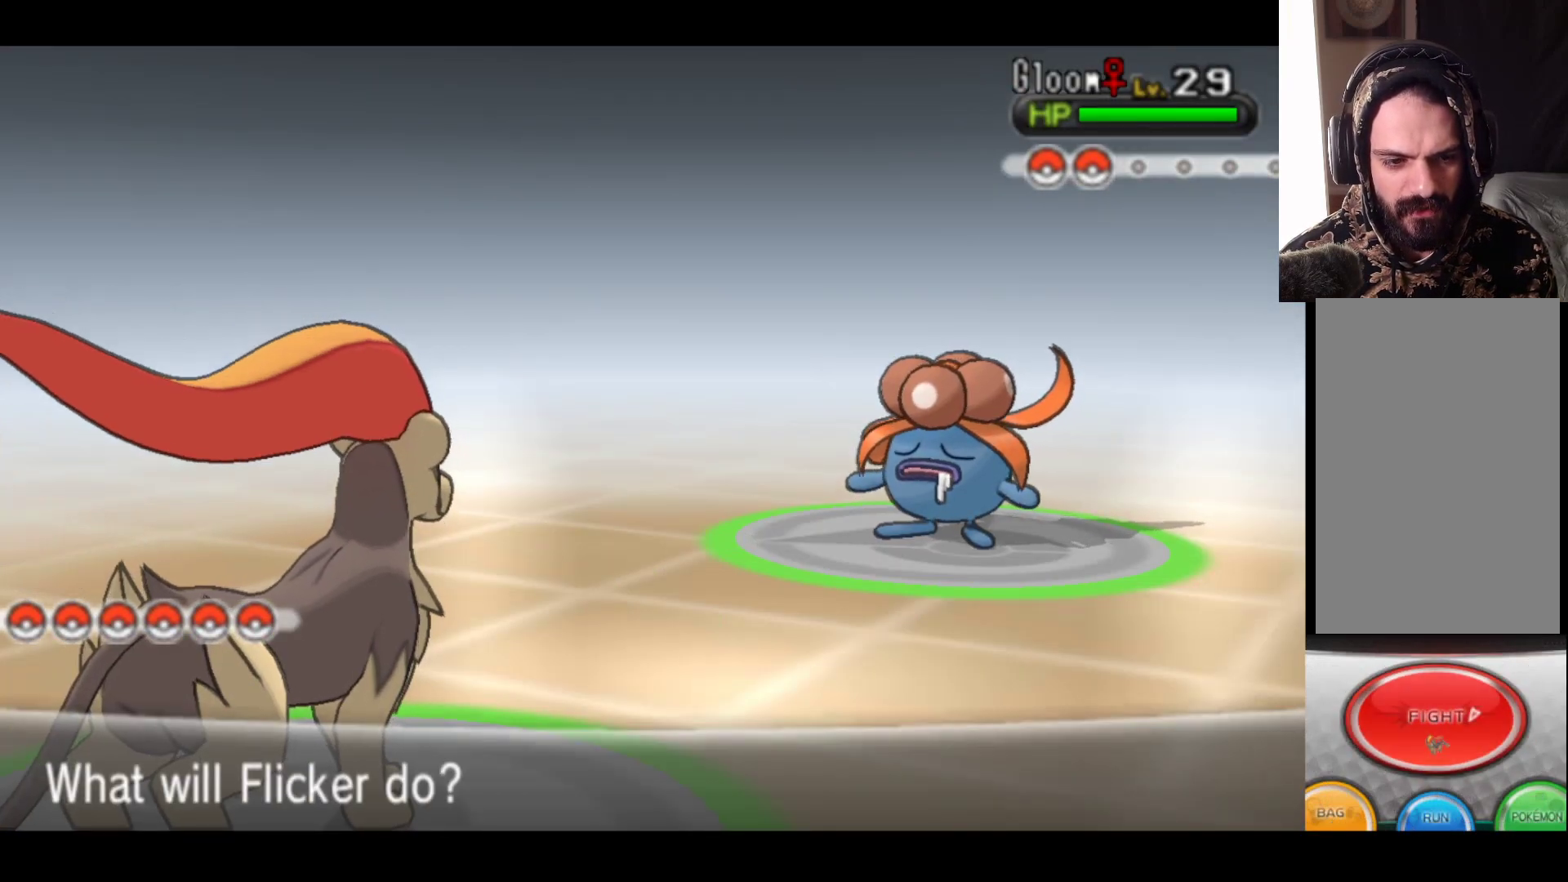
{"buttons": [], "left_stick": "center", "right_stick": "center", "events": []}
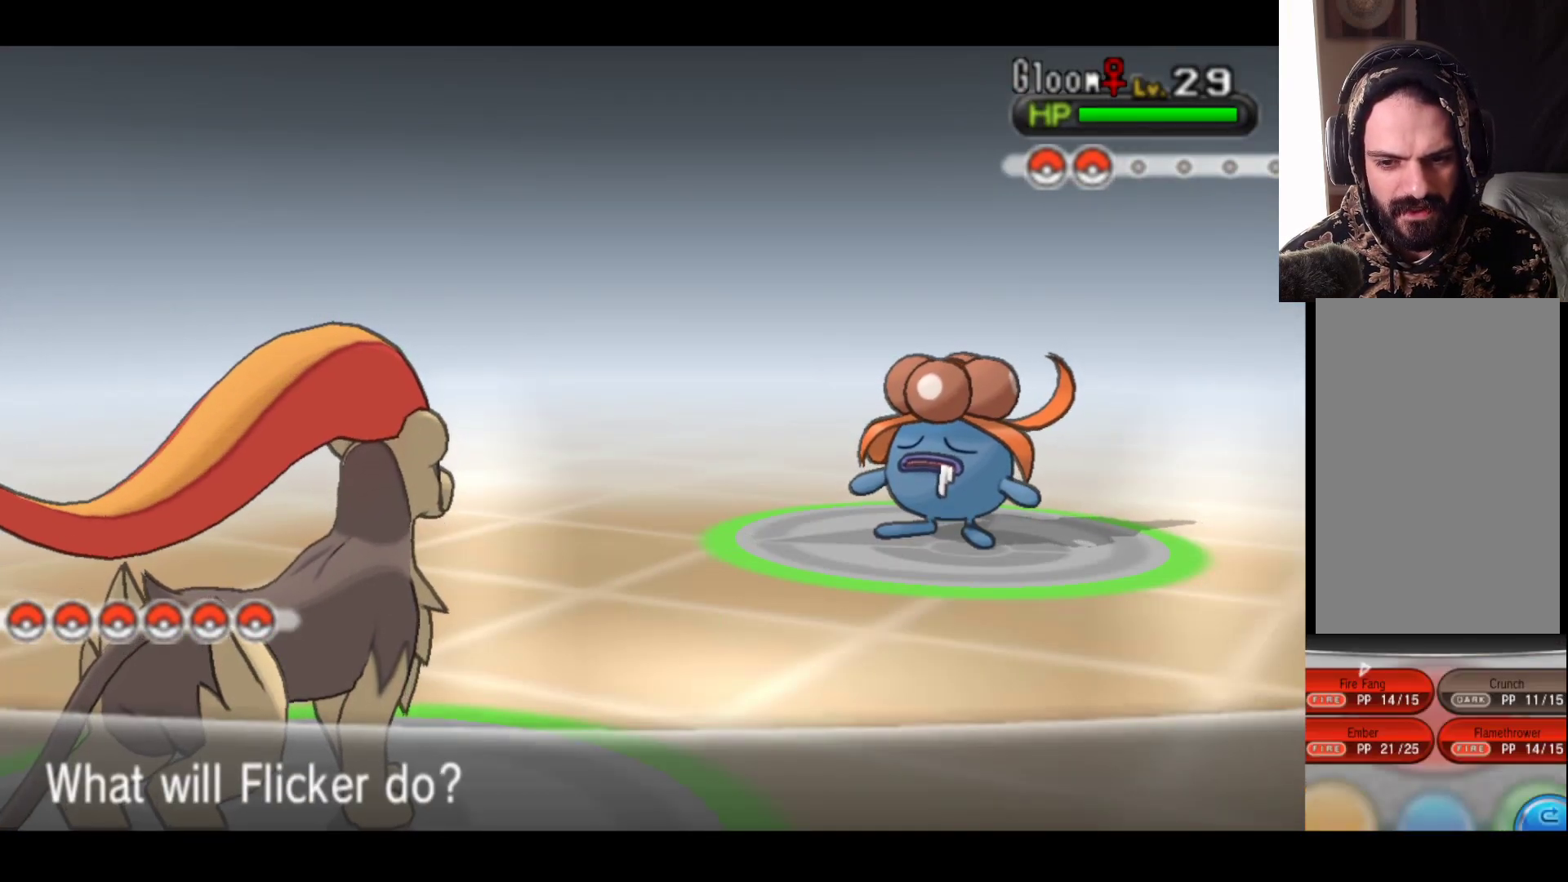
{"buttons": [], "left_stick": "right", "right_stick": "center", "events": [[167, "left_stick", "down"], [250, "left_stick", "down-right"], [367, "left_stick", "center"], [483, "left_stick", "right"]]}
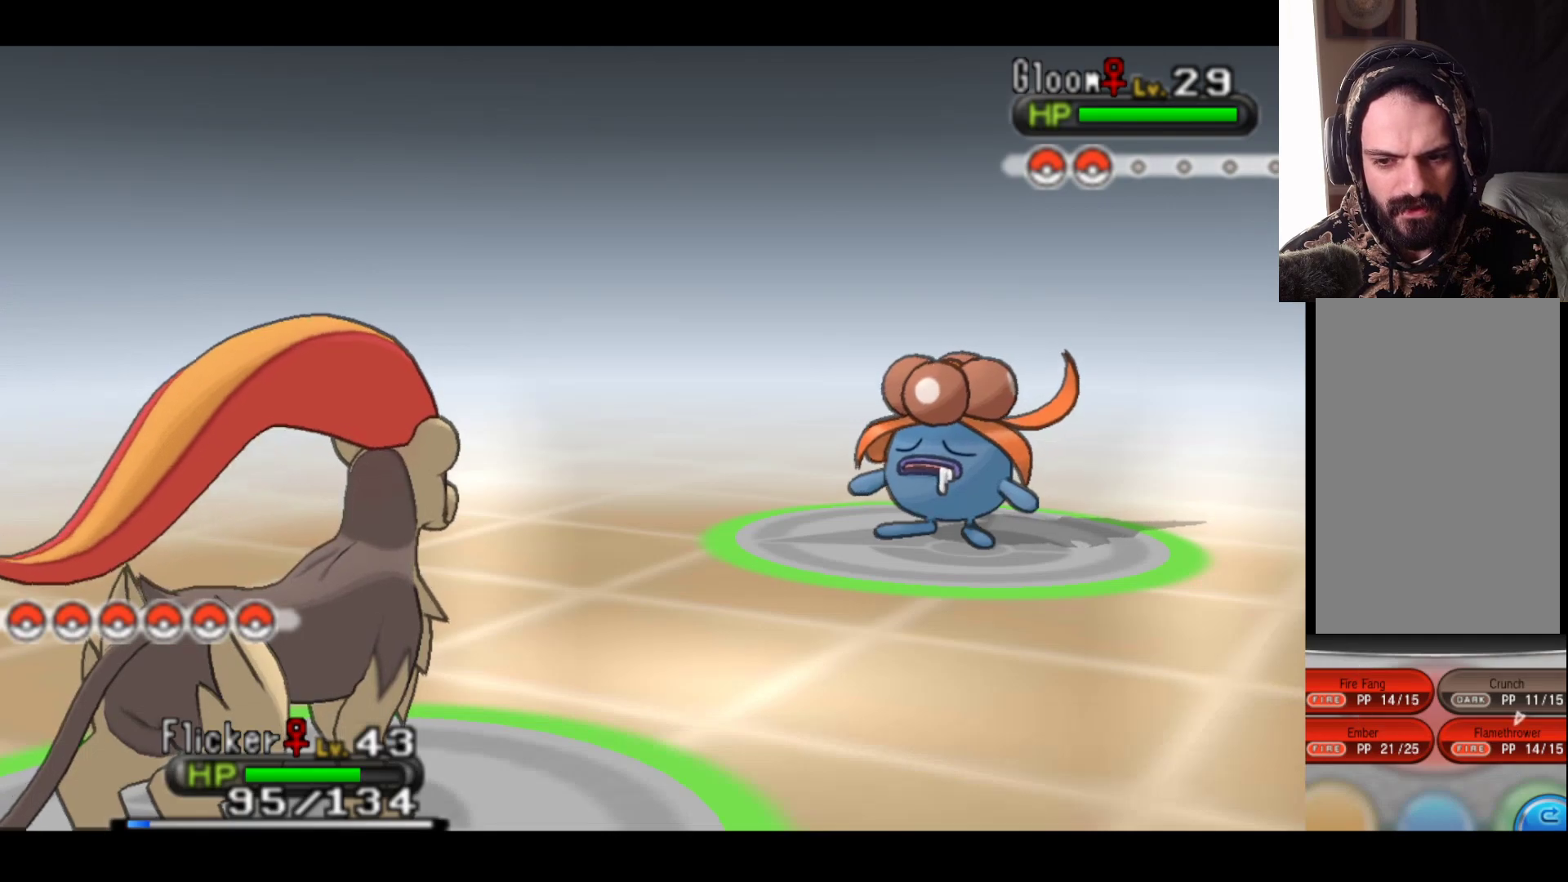
{"buttons": ["A"], "left_stick": "center", "right_stick": "center", "events": [[117, "left_stick", "center"], [417, "A", "down"]]}
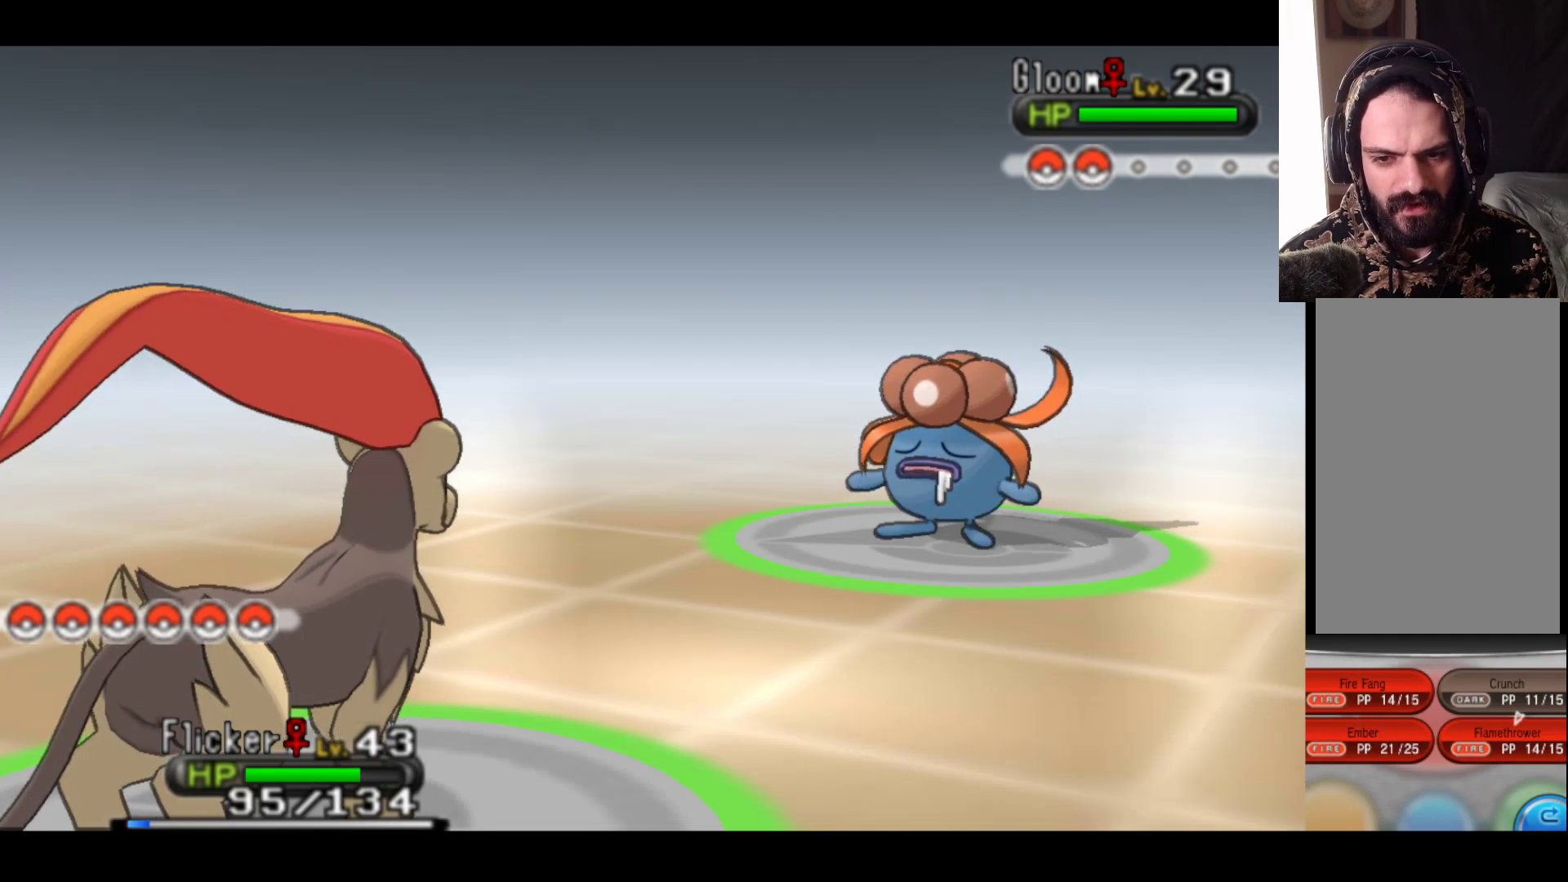
{"buttons": ["A"], "left_stick": "center", "right_stick": "center", "events": [[83, "A", "up"], [500, "A", "down"]]}
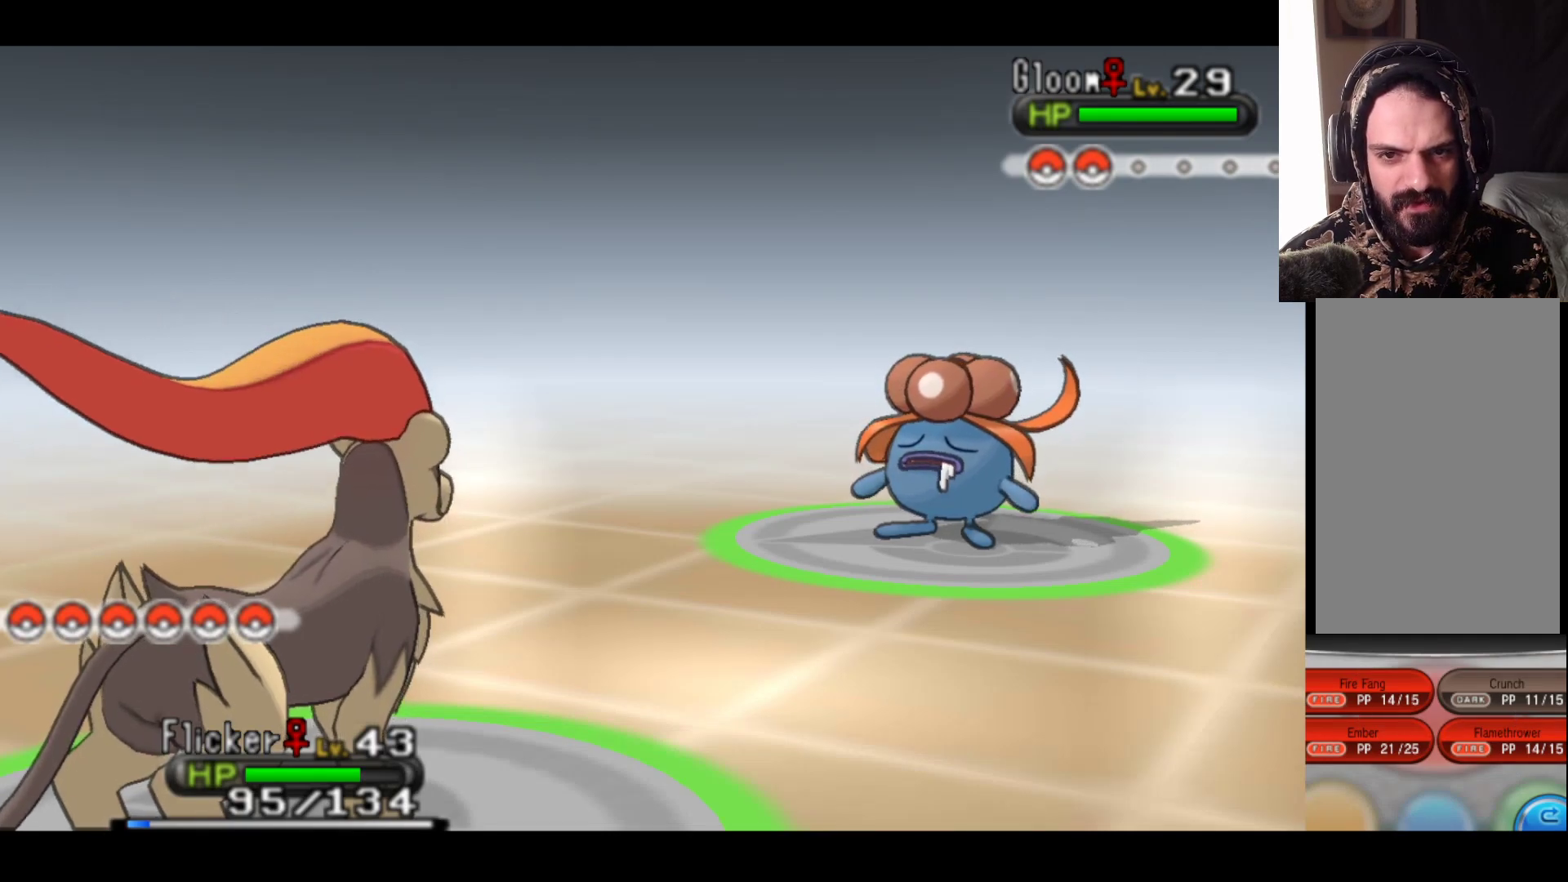
{"buttons": [], "left_stick": "center", "right_stick": "center", "events": [[183, "A", "up"]]}
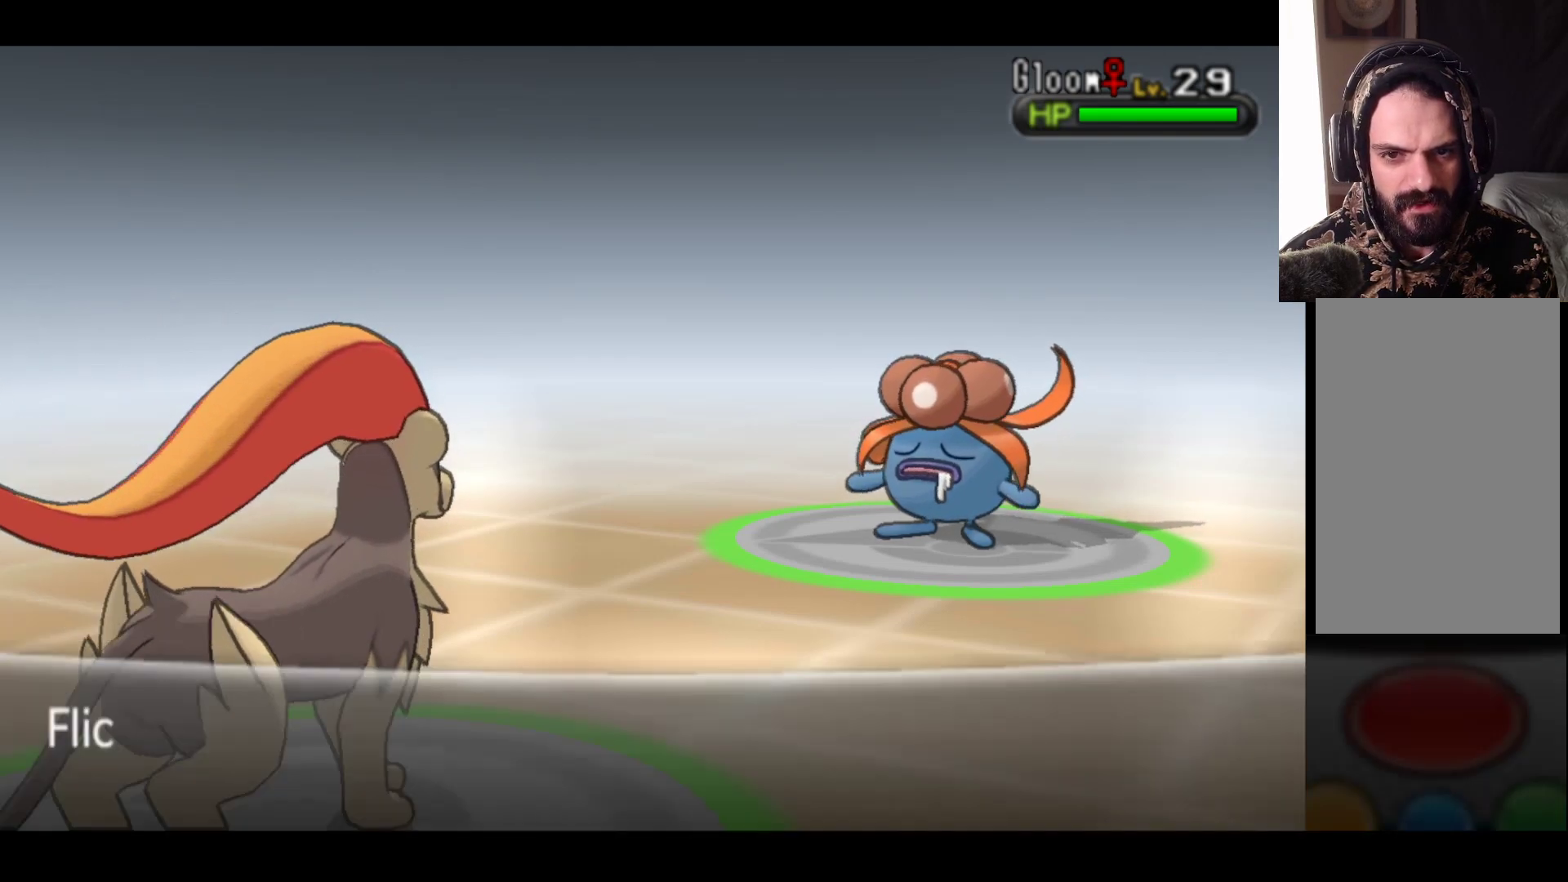
{"buttons": ["A"], "left_stick": "center", "right_stick": "center", "events": [[317, "A", "down"]]}
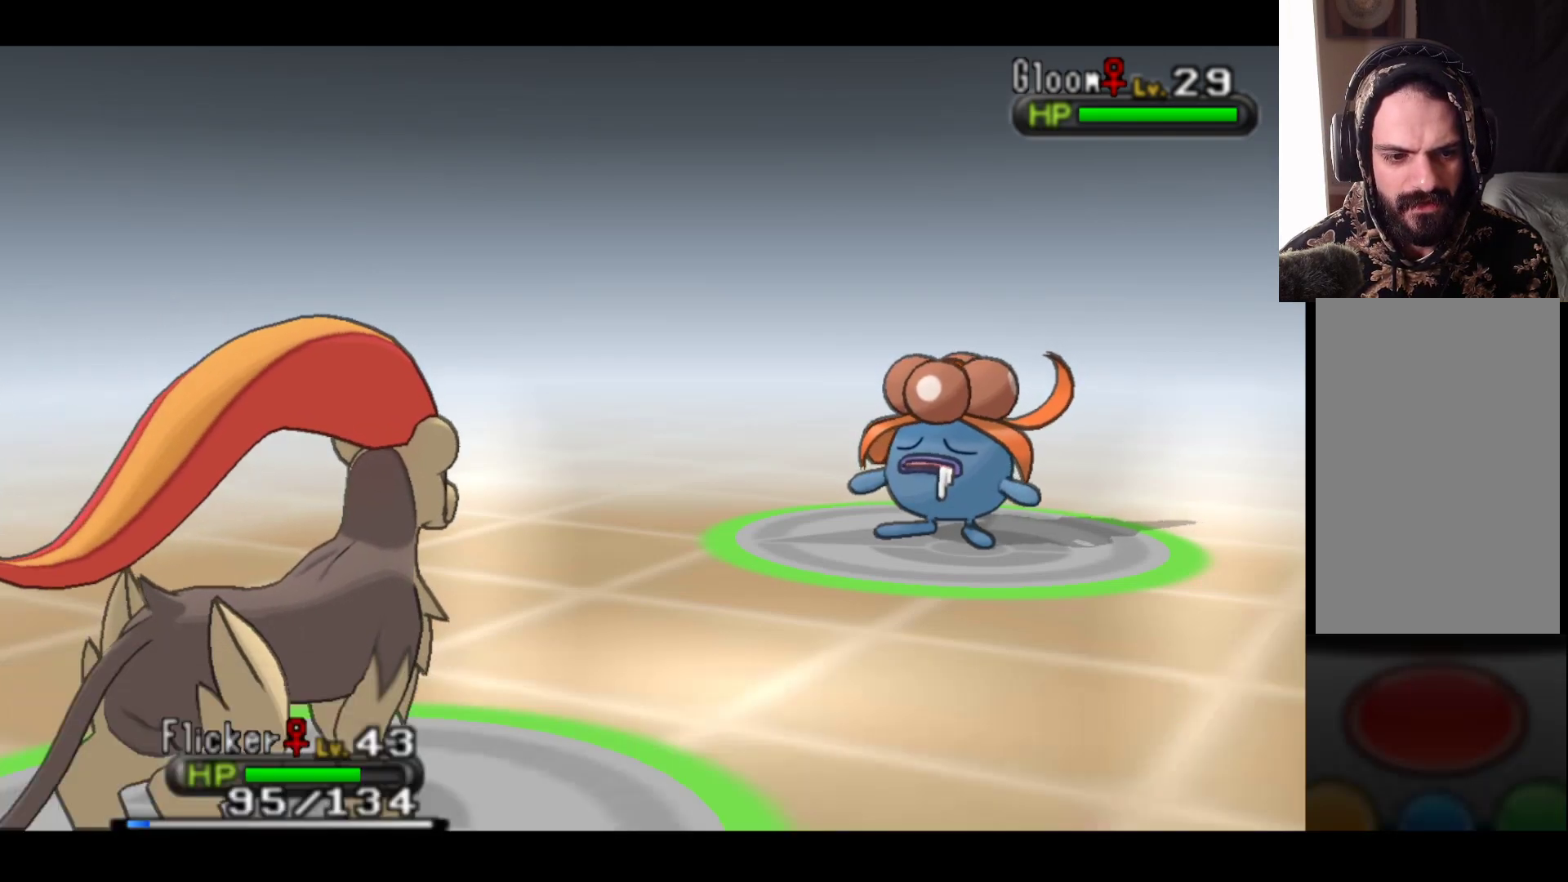
{"buttons": ["A"], "left_stick": "center", "right_stick": "center", "events": [[17, "A", "up"], [183, "A", "down"], [350, "A", "up"], [467, "A", "down"]]}
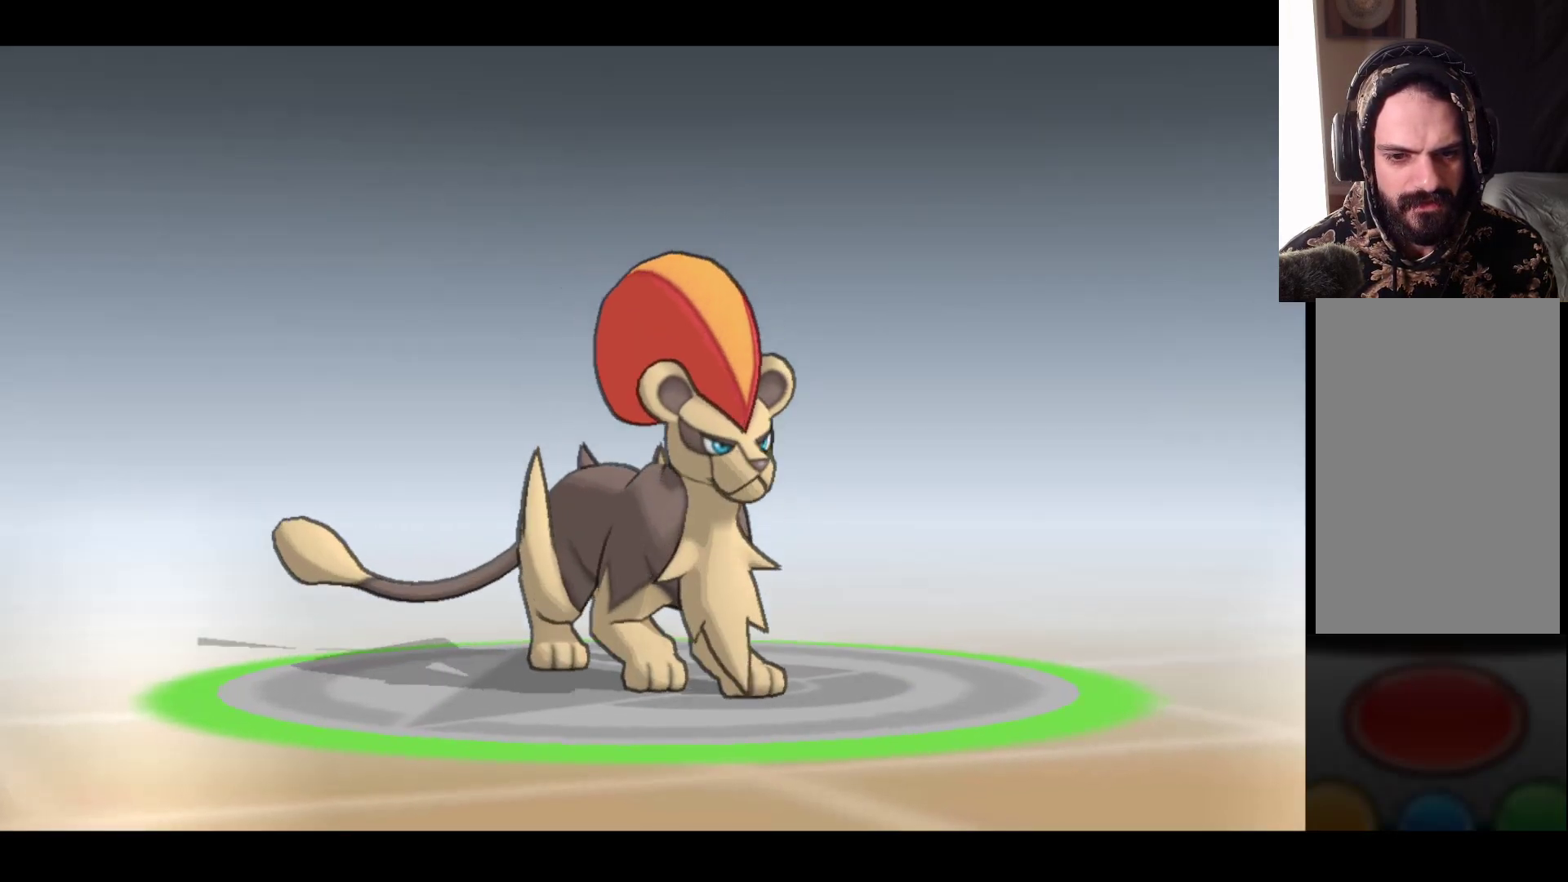
{"buttons": [], "left_stick": "center", "right_stick": "center", "events": [[133, "A", "up"], [283, "A", "down"], [450, "A", "up"]]}
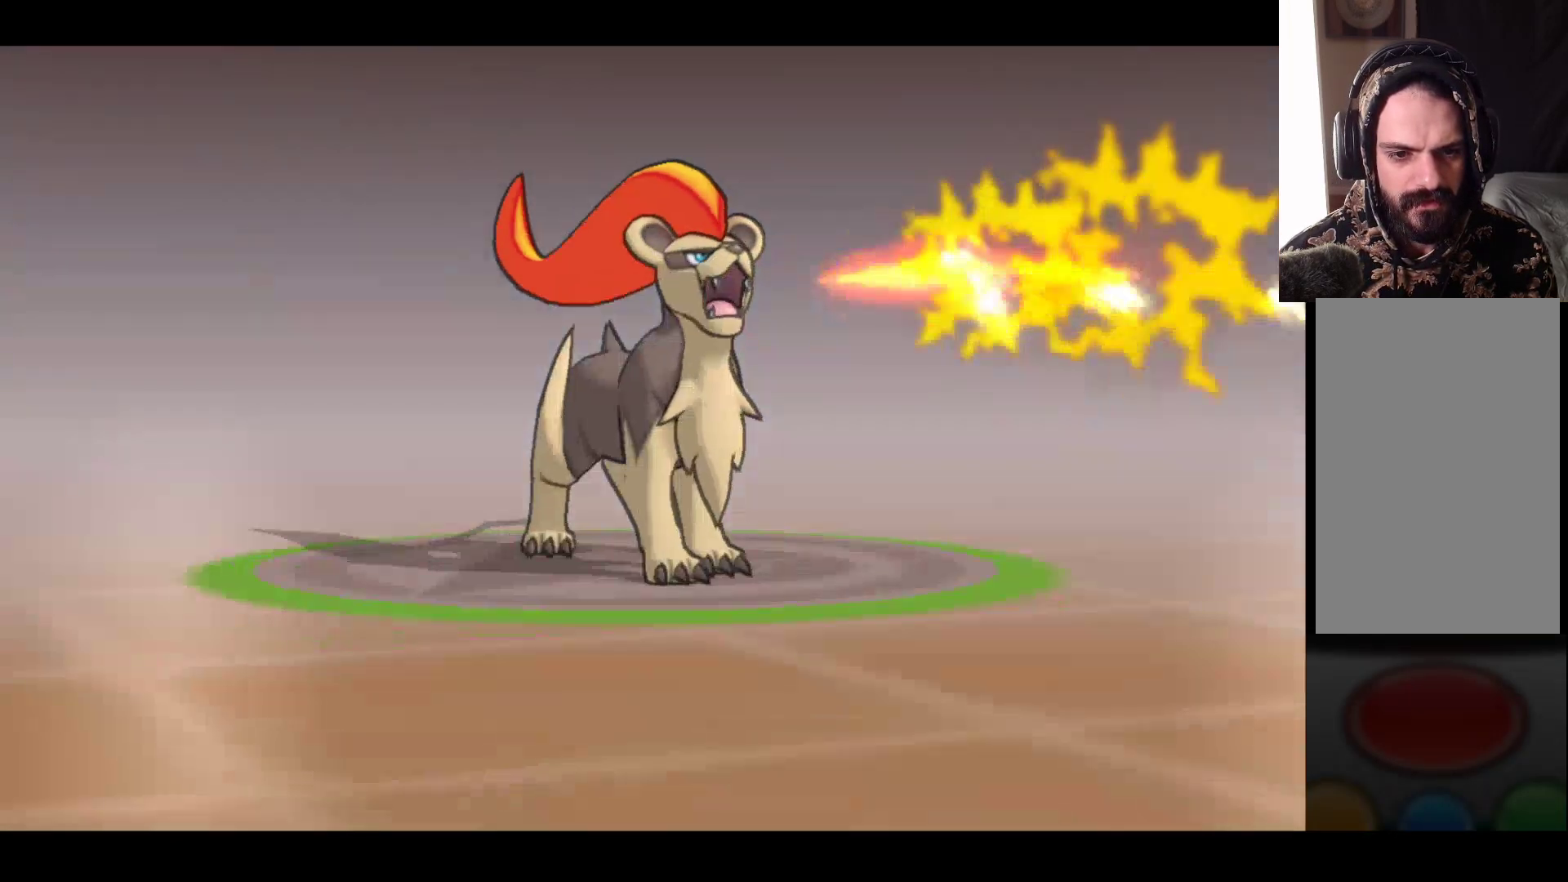
{"buttons": [], "left_stick": "center", "right_stick": "center", "events": [[100, "A", "down"], [283, "A", "up"]]}
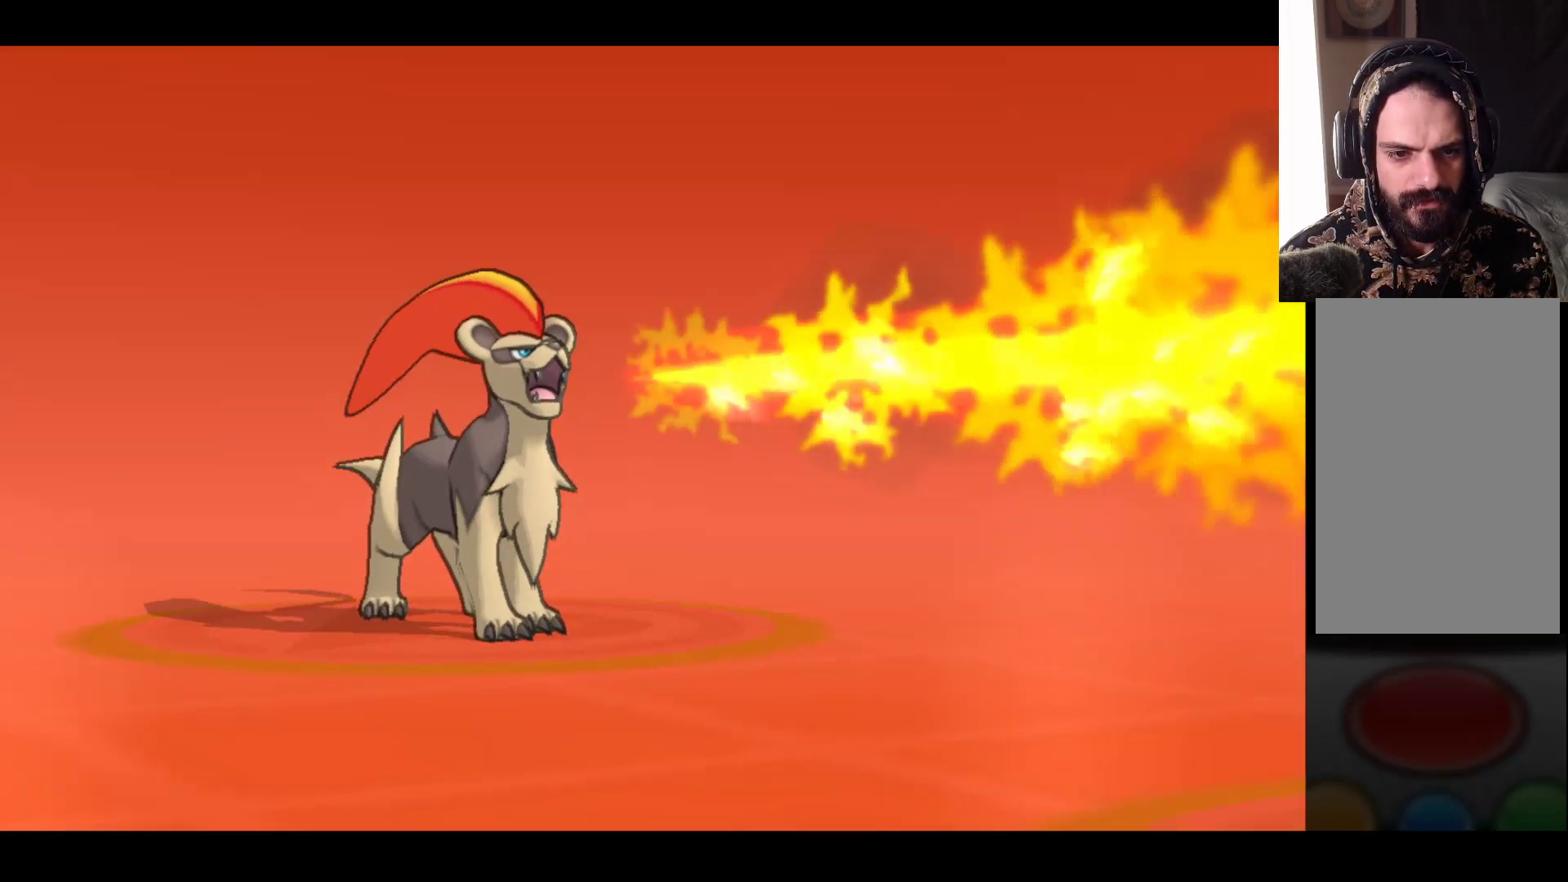
{"buttons": [], "left_stick": "center", "right_stick": "center", "events": []}
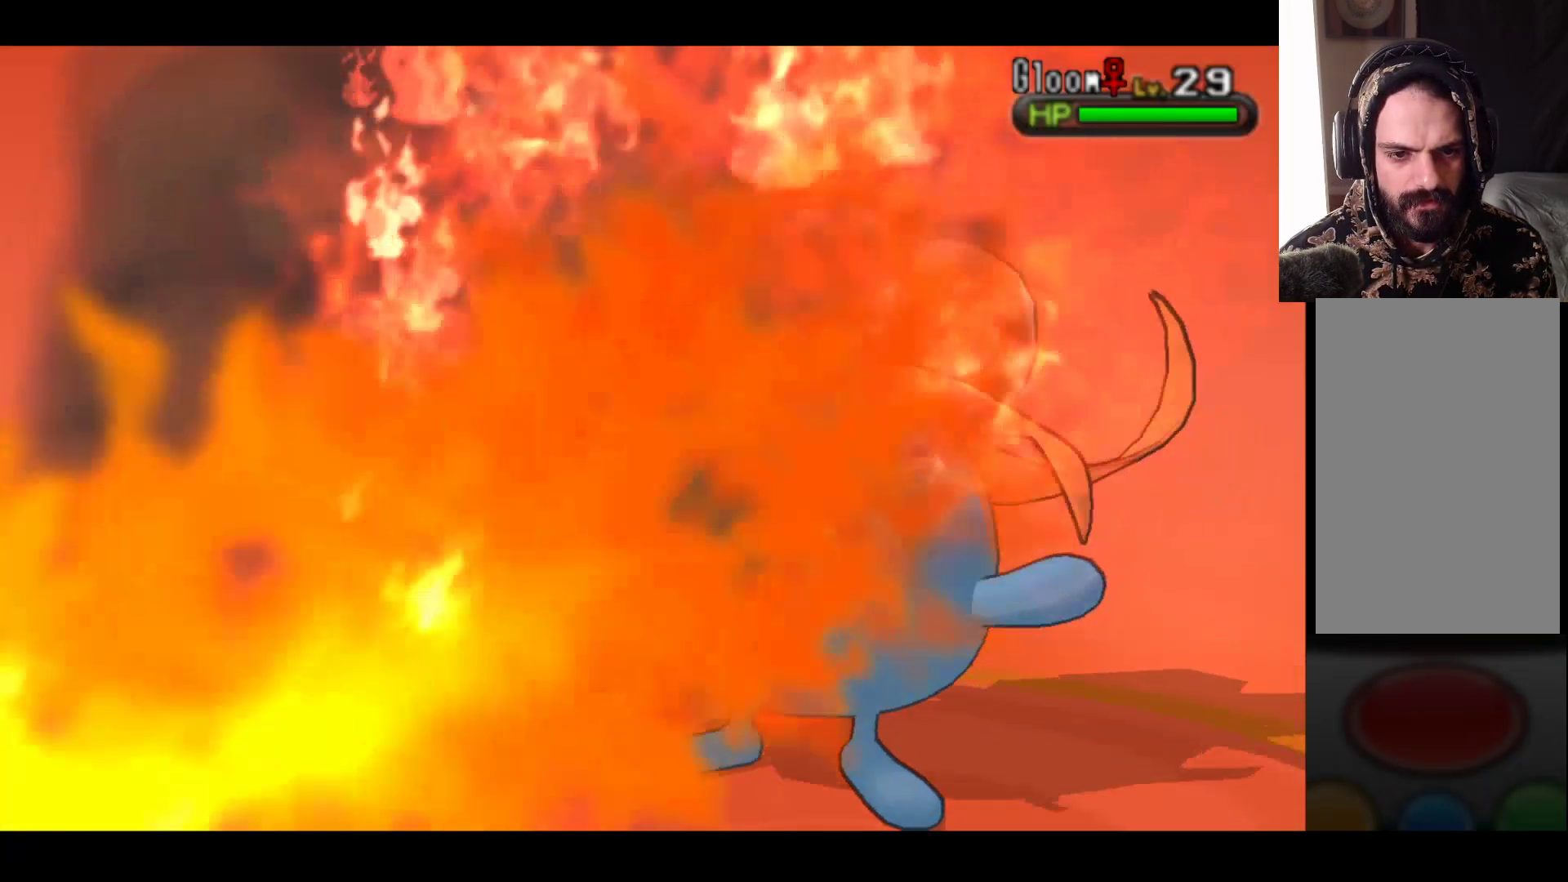
{"buttons": [], "left_stick": "center", "right_stick": "center", "events": []}
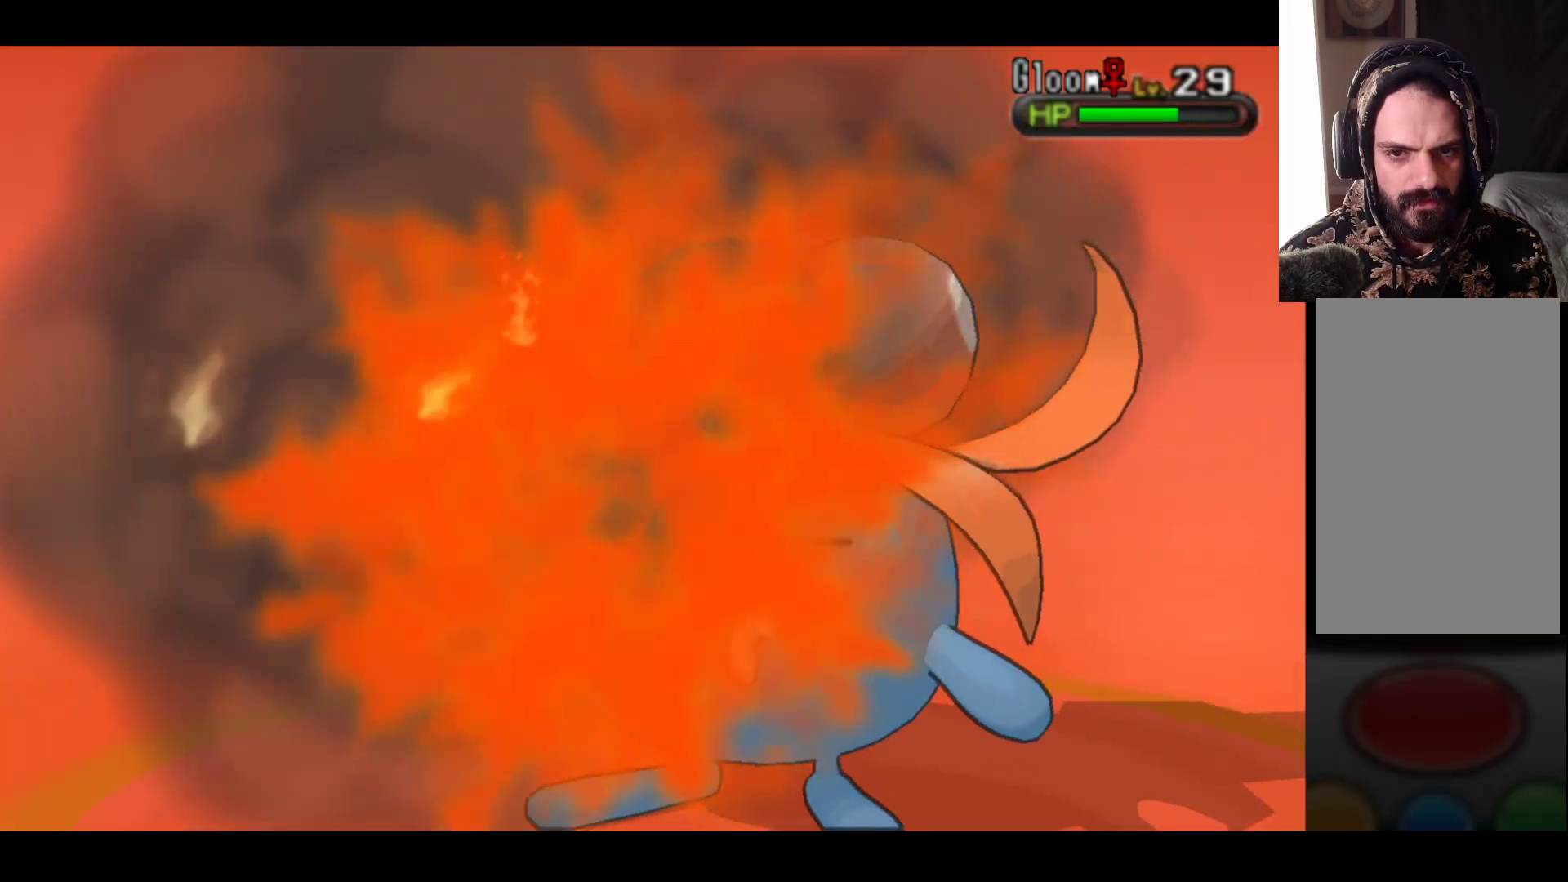
{"buttons": [], "left_stick": "center", "right_stick": "center", "events": []}
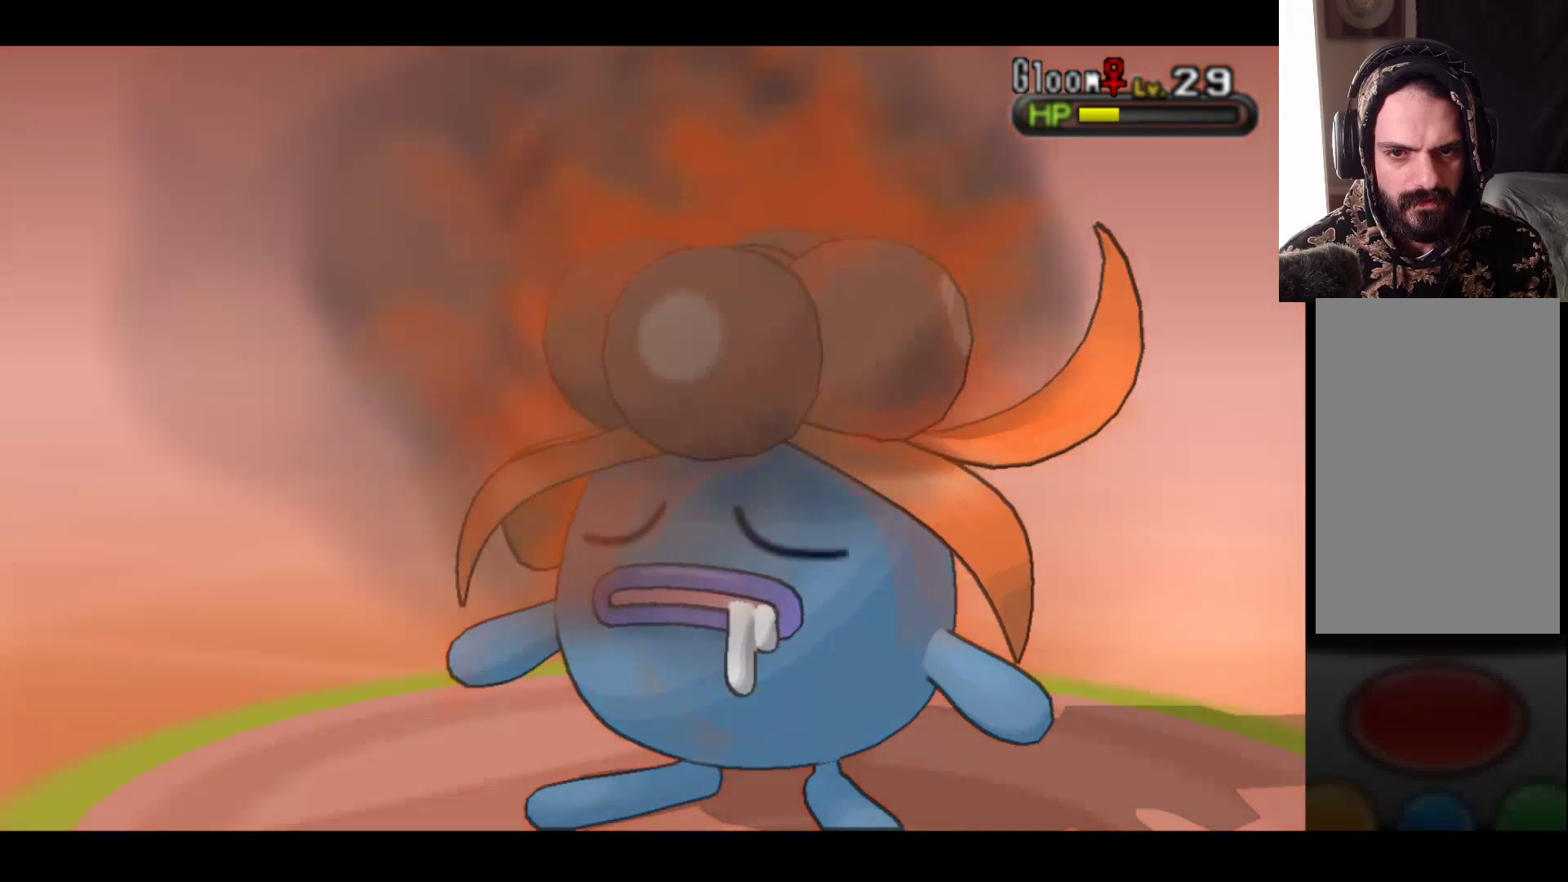
{"buttons": [], "left_stick": "center", "right_stick": "center", "events": []}
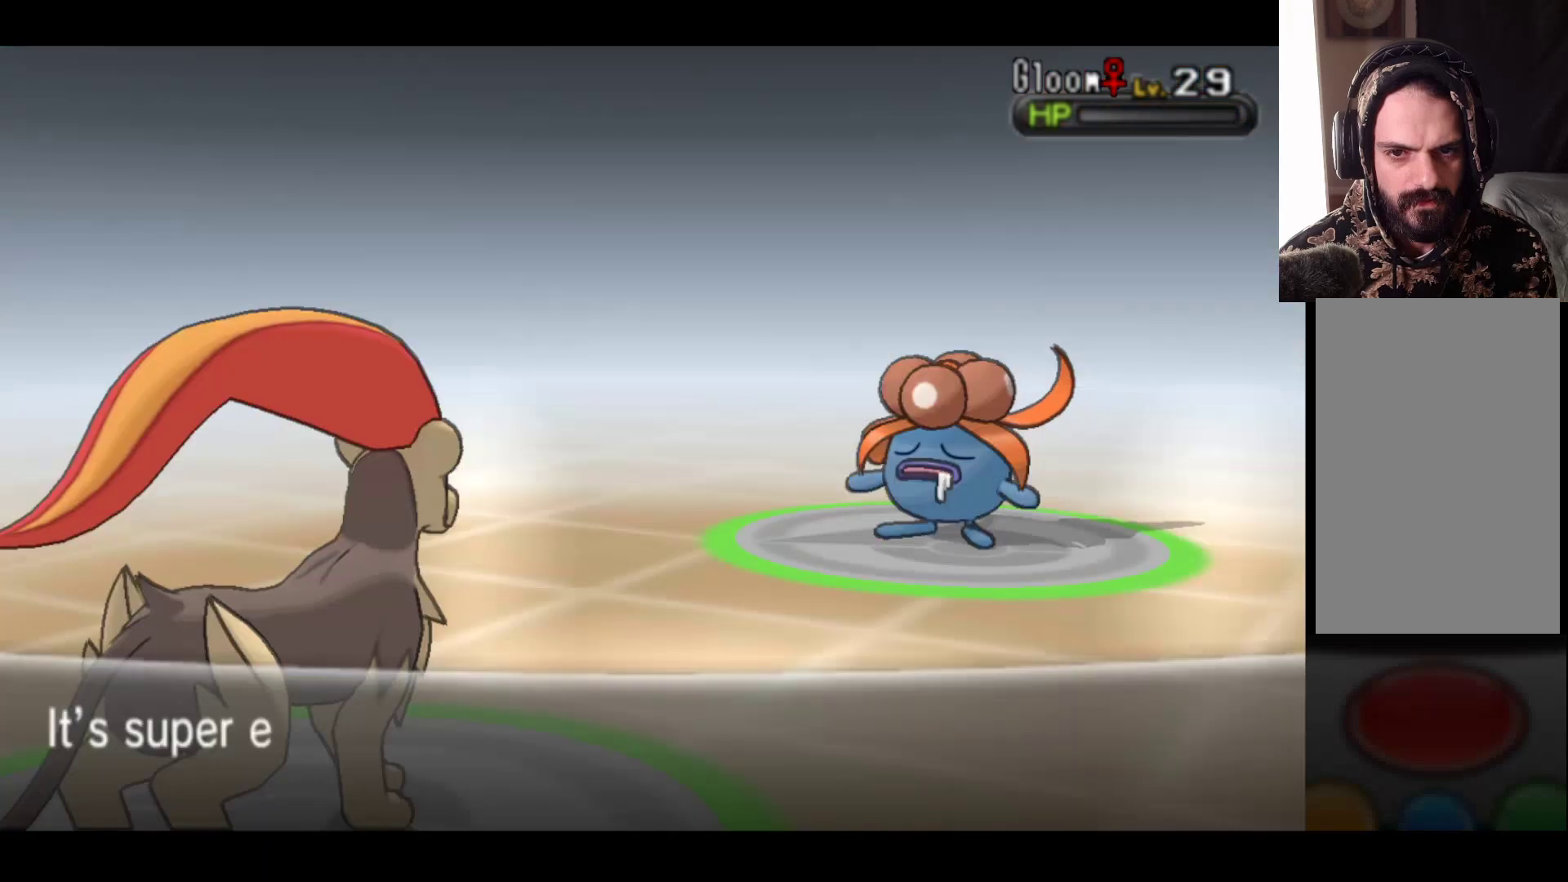
{"buttons": [], "left_stick": "center", "right_stick": "center", "events": [[250, "A", "down"], [467, "A", "up"]]}